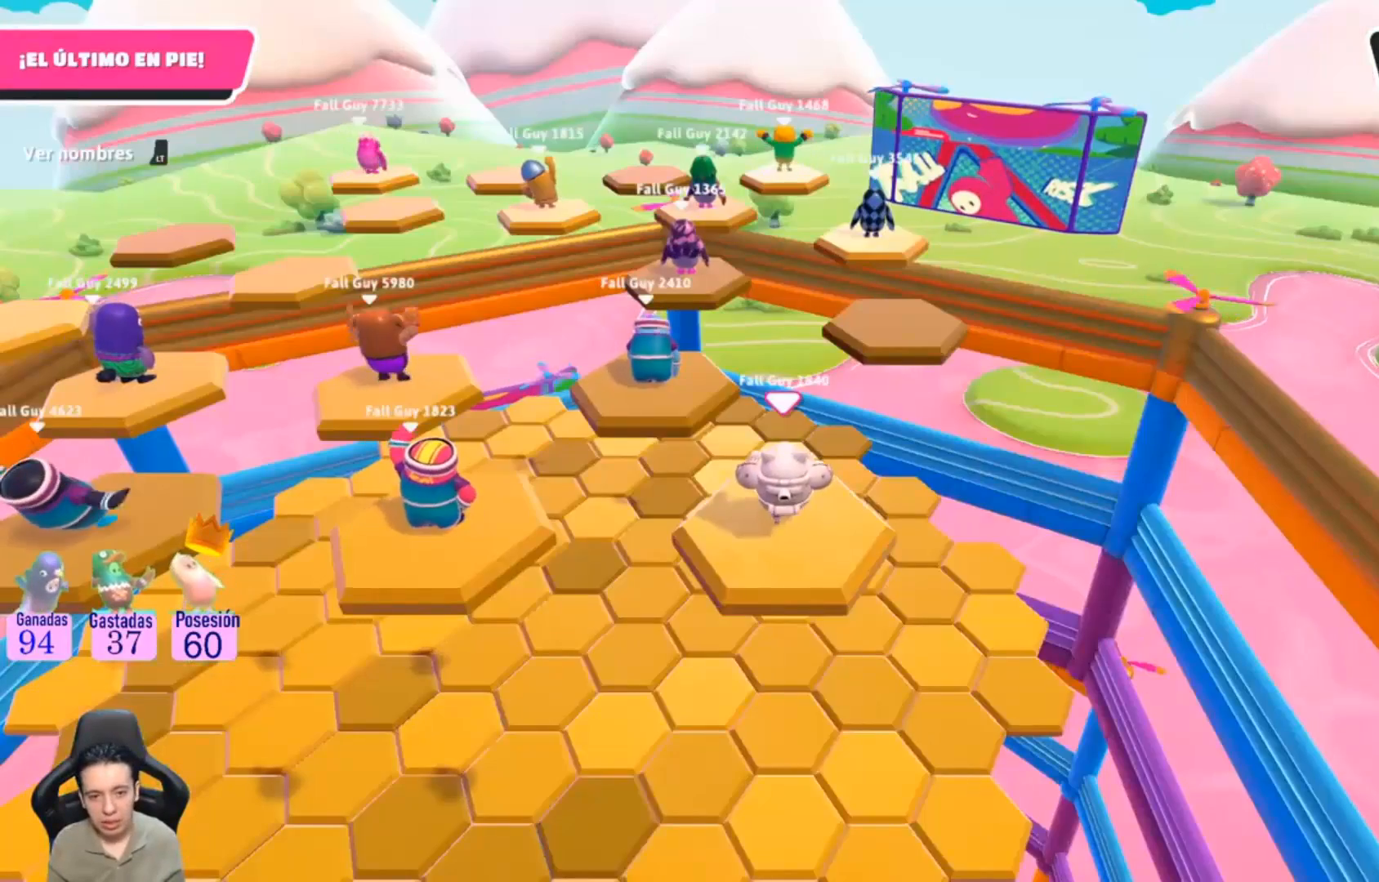
Gameplay with a controller (PlayStation layout); each line is a JSON object with the inputs held at the frame after it. "events" lists button and stick changes between this image and that frame as [ms after this image, input, new state], when the widget could be followed in between. Not read: R1.
{"buttons": [], "left_stick": "center", "right_stick": "center", "events": []}
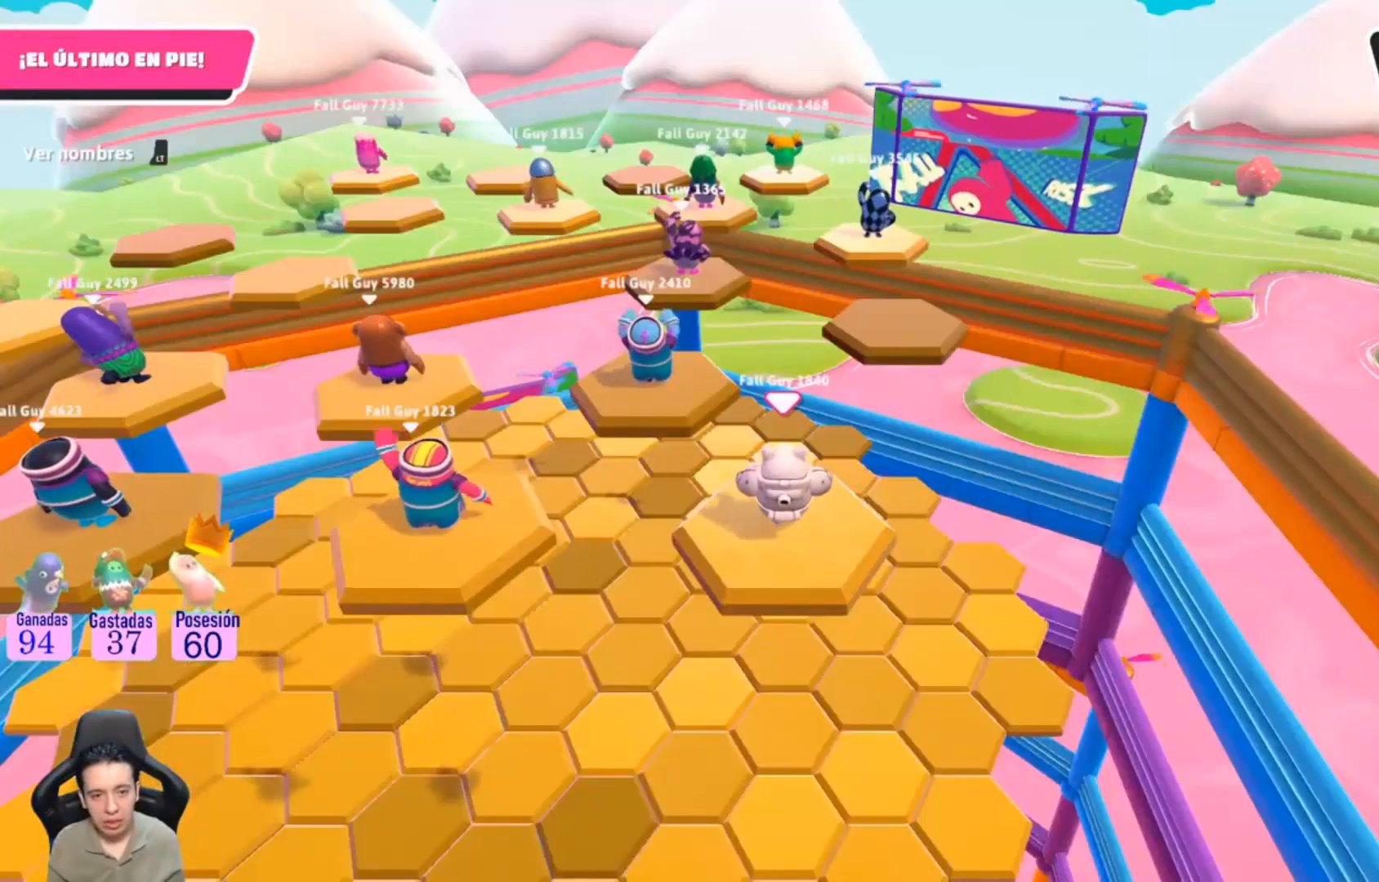
{"buttons": [], "left_stick": "center", "right_stick": "down", "events": [[100, "L2", "down"], [200, "L2", "up"], [500, "right_stick", "down"]]}
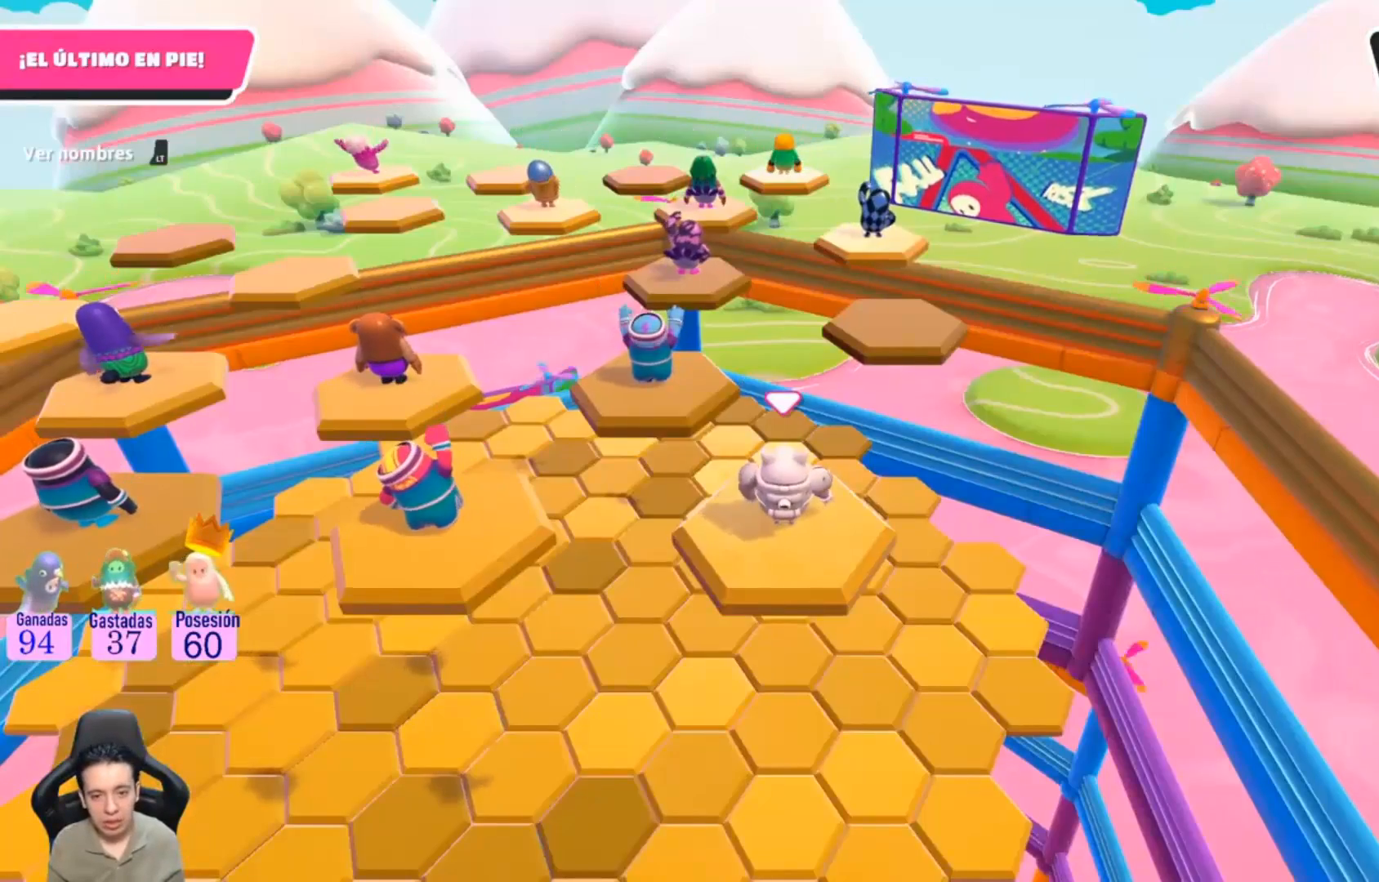
{"buttons": [], "left_stick": "center", "right_stick": "center", "events": [[300, "right_stick", "center"]]}
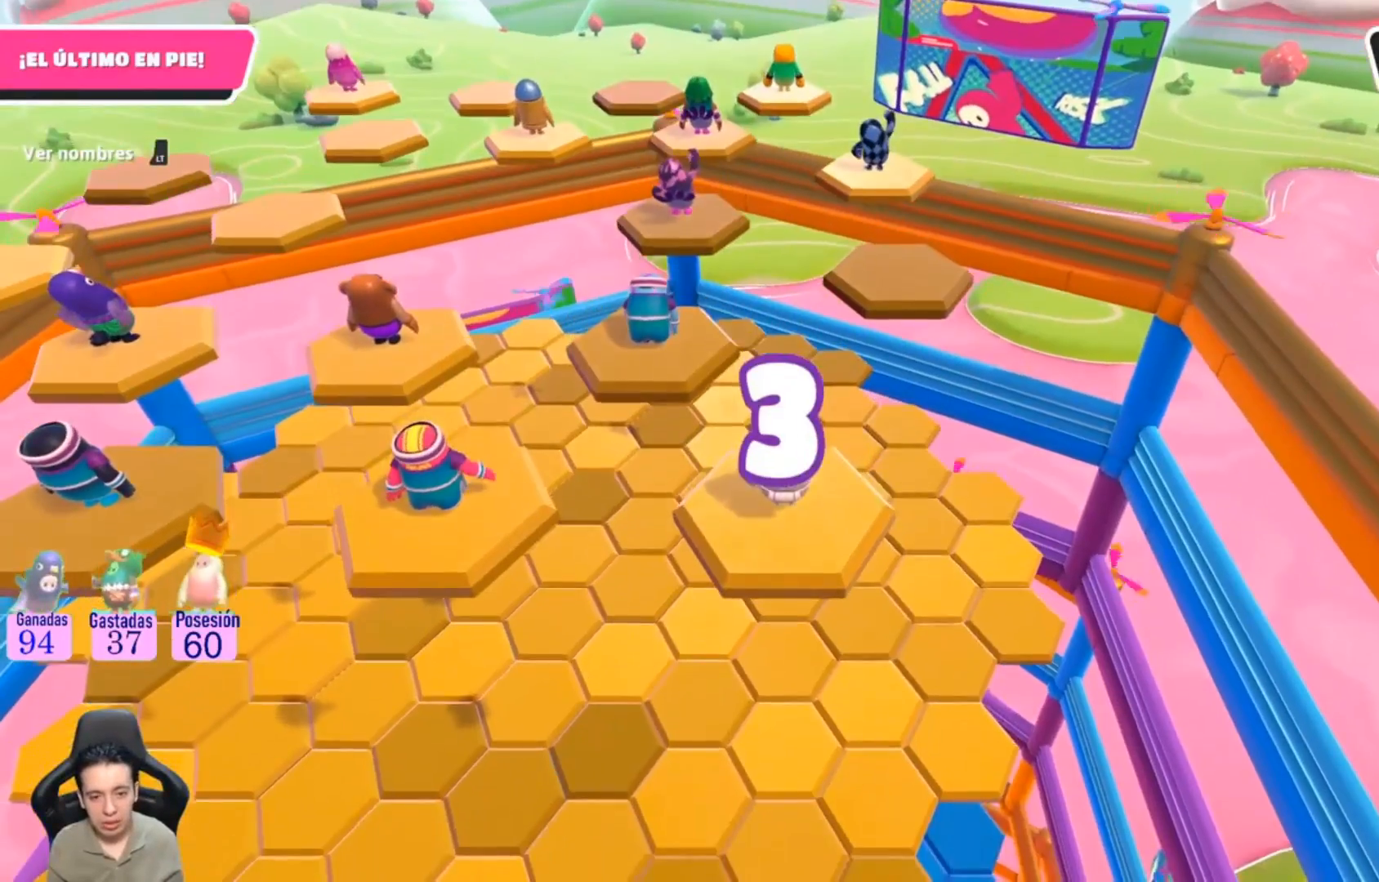
{"buttons": [], "left_stick": "center", "right_stick": "center", "events": []}
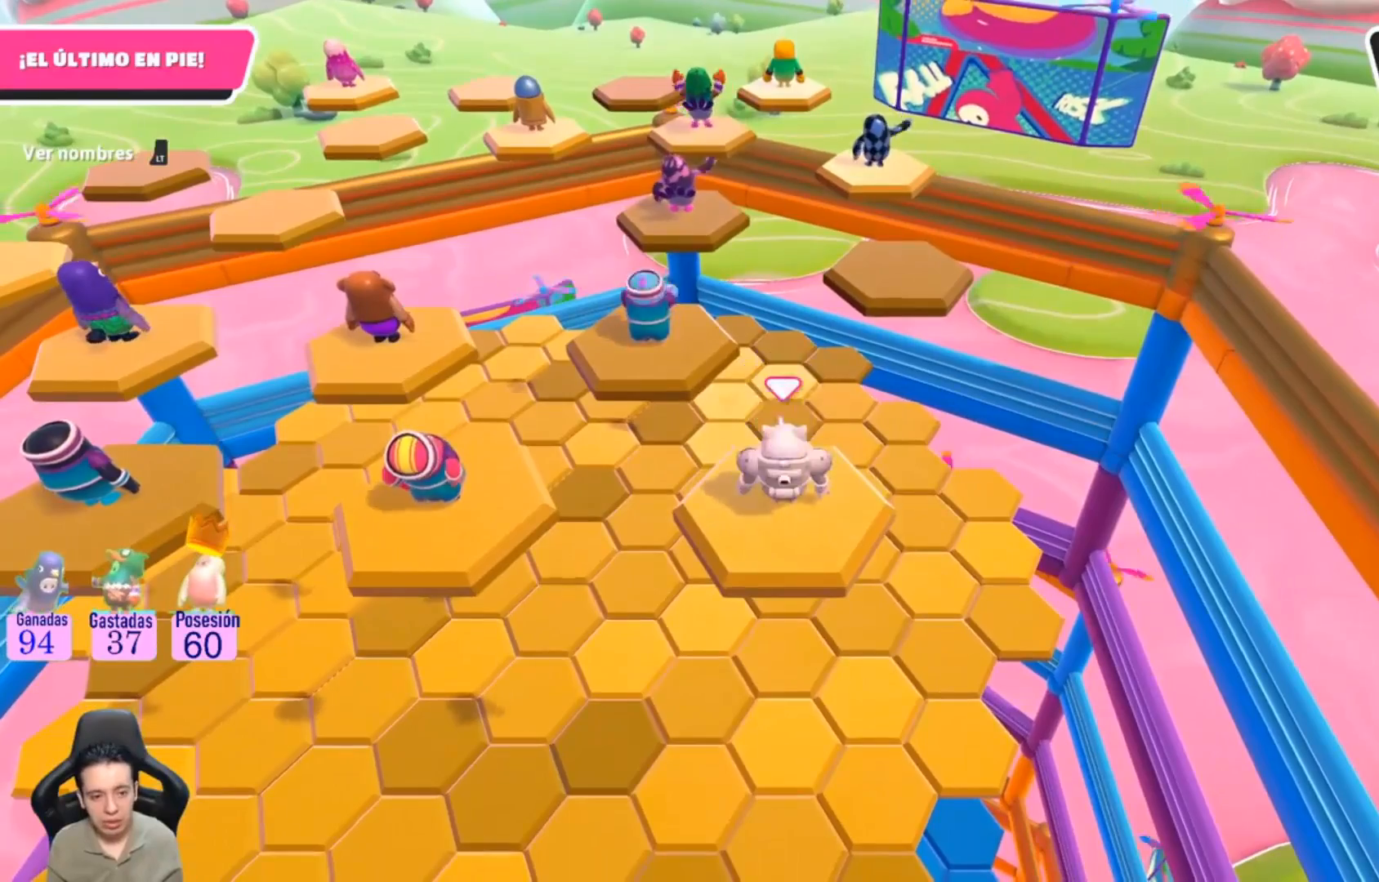
{"buttons": [], "left_stick": "up", "right_stick": "down", "events": [[467, "right_stick", "down"], [500, "left_stick", "up"]]}
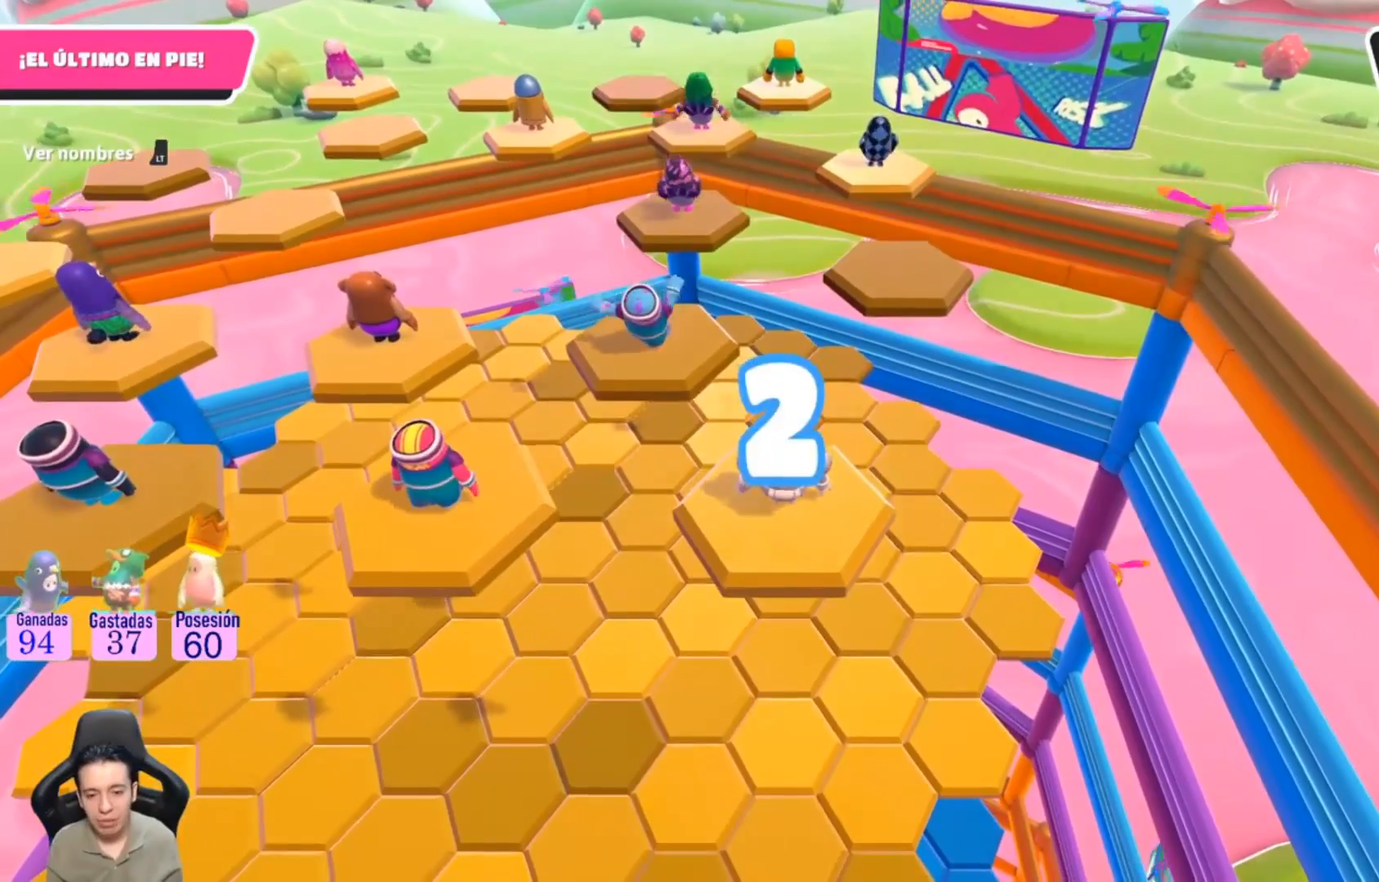
{"buttons": [], "left_stick": "center", "right_stick": "center", "events": [[67, "right_stick", "down-right"], [167, "left_stick", "center"], [267, "right_stick", "center"]]}
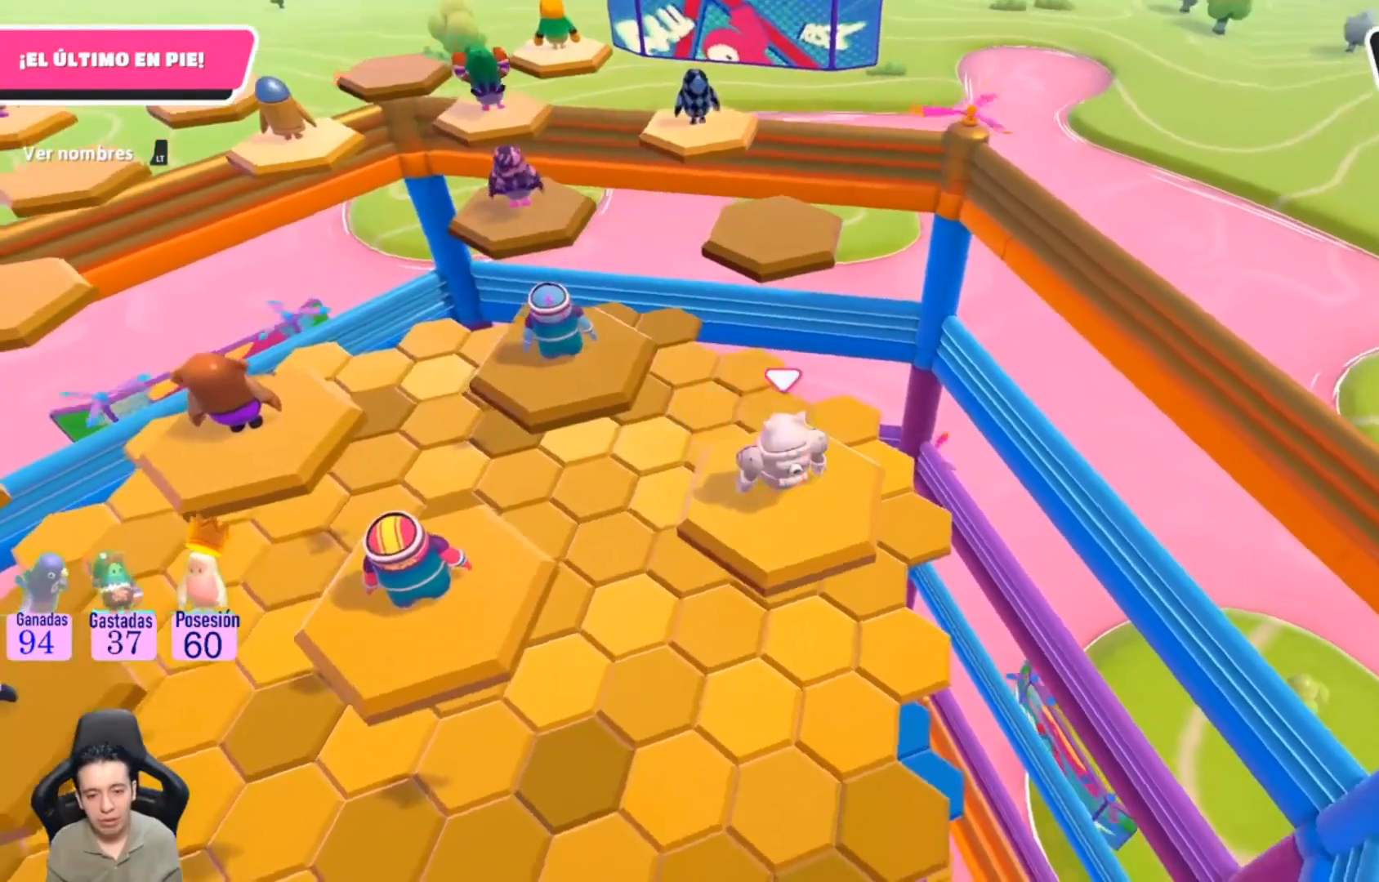
{"buttons": [], "left_stick": "right", "right_stick": "center", "events": [[133, "right_stick", "down"], [200, "right_stick", "down-left"], [333, "right_stick", "center"], [400, "left_stick", "right"]]}
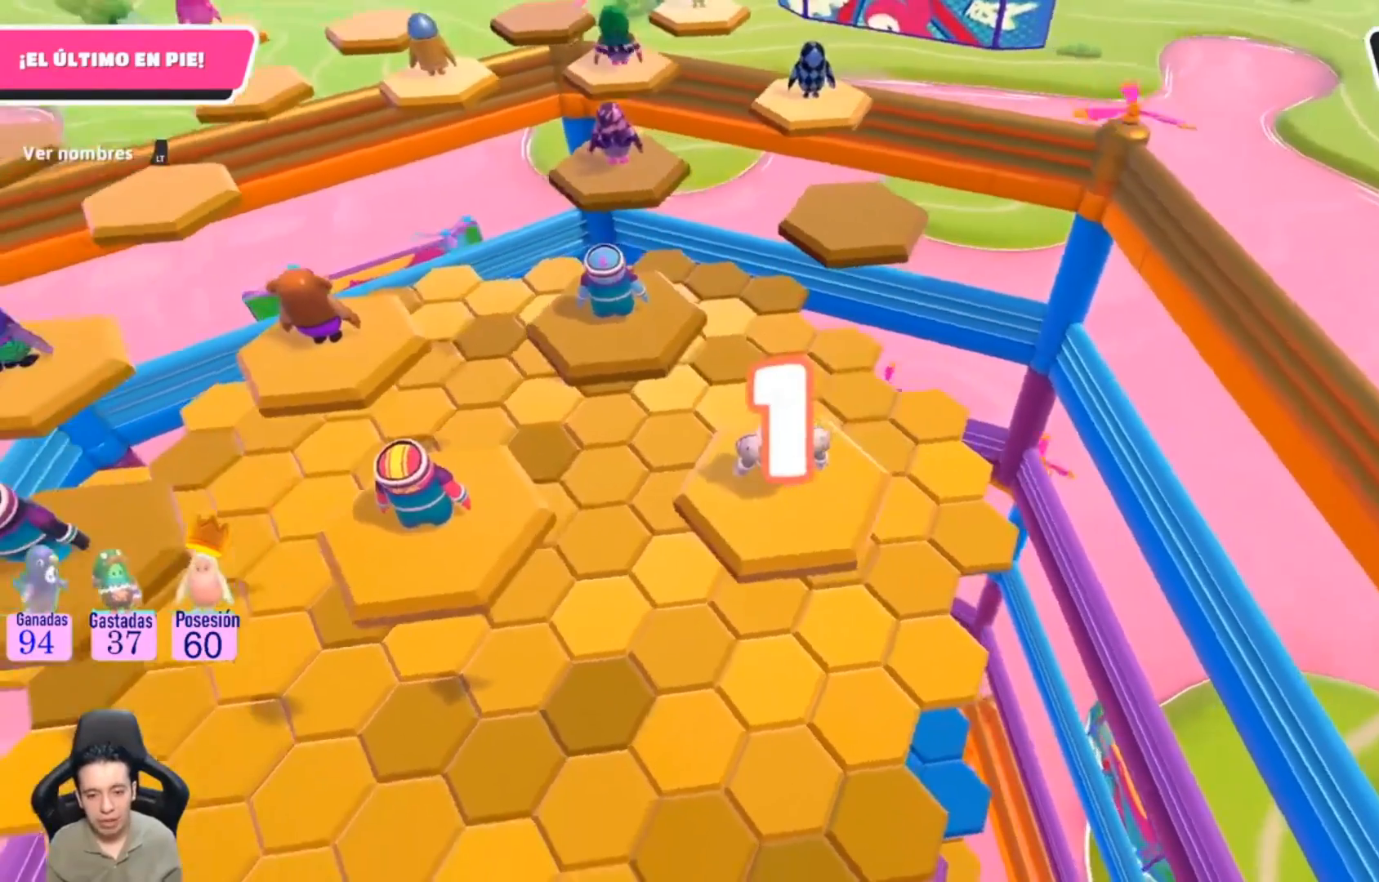
{"buttons": [], "left_stick": "up-right", "right_stick": "center", "events": [[133, "left_stick", "up-right"]]}
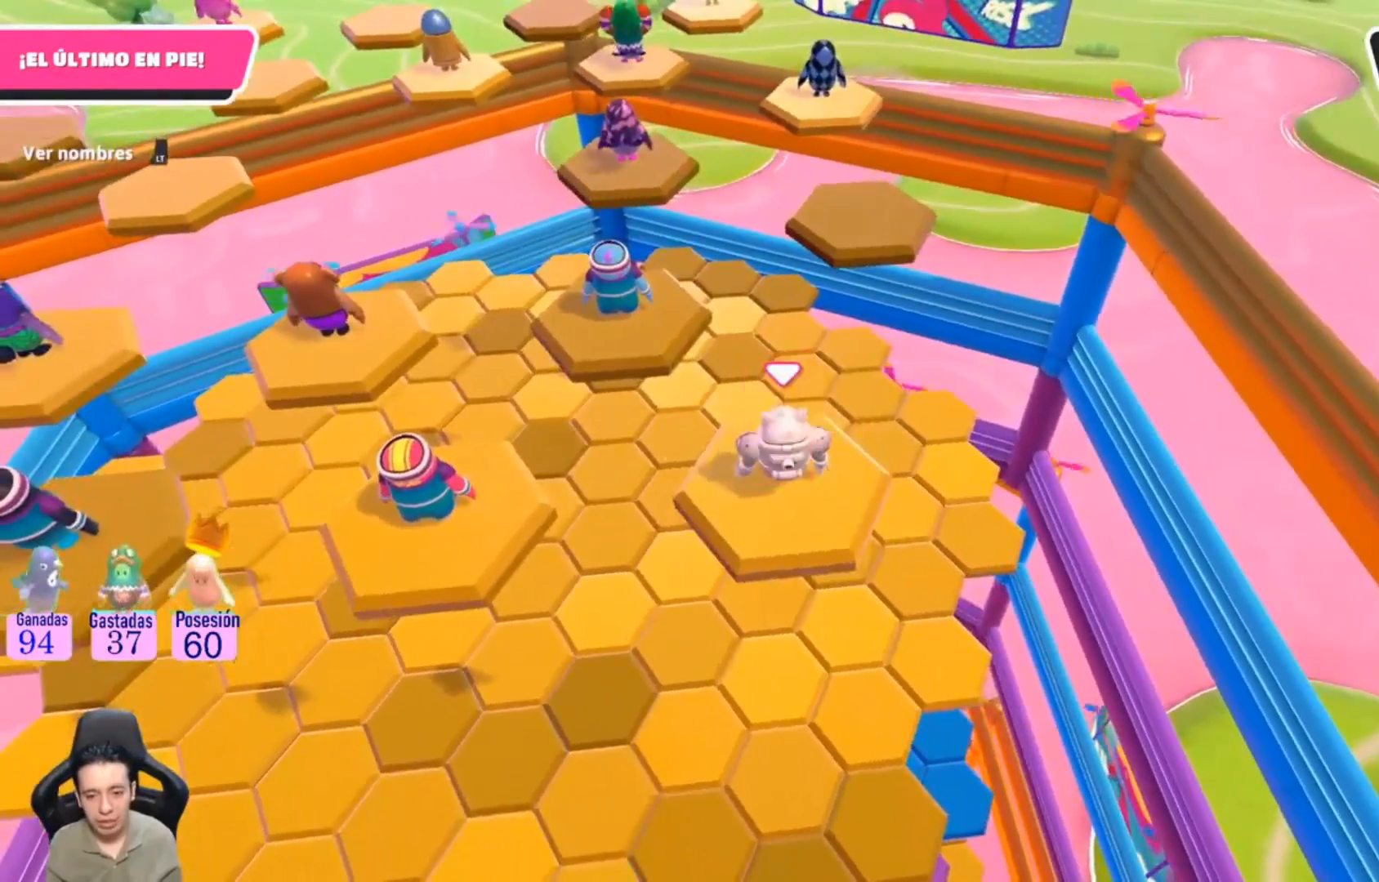
{"buttons": ["CROSS"], "left_stick": "up-right", "right_stick": "center", "events": [[433, "CROSS", "down"]]}
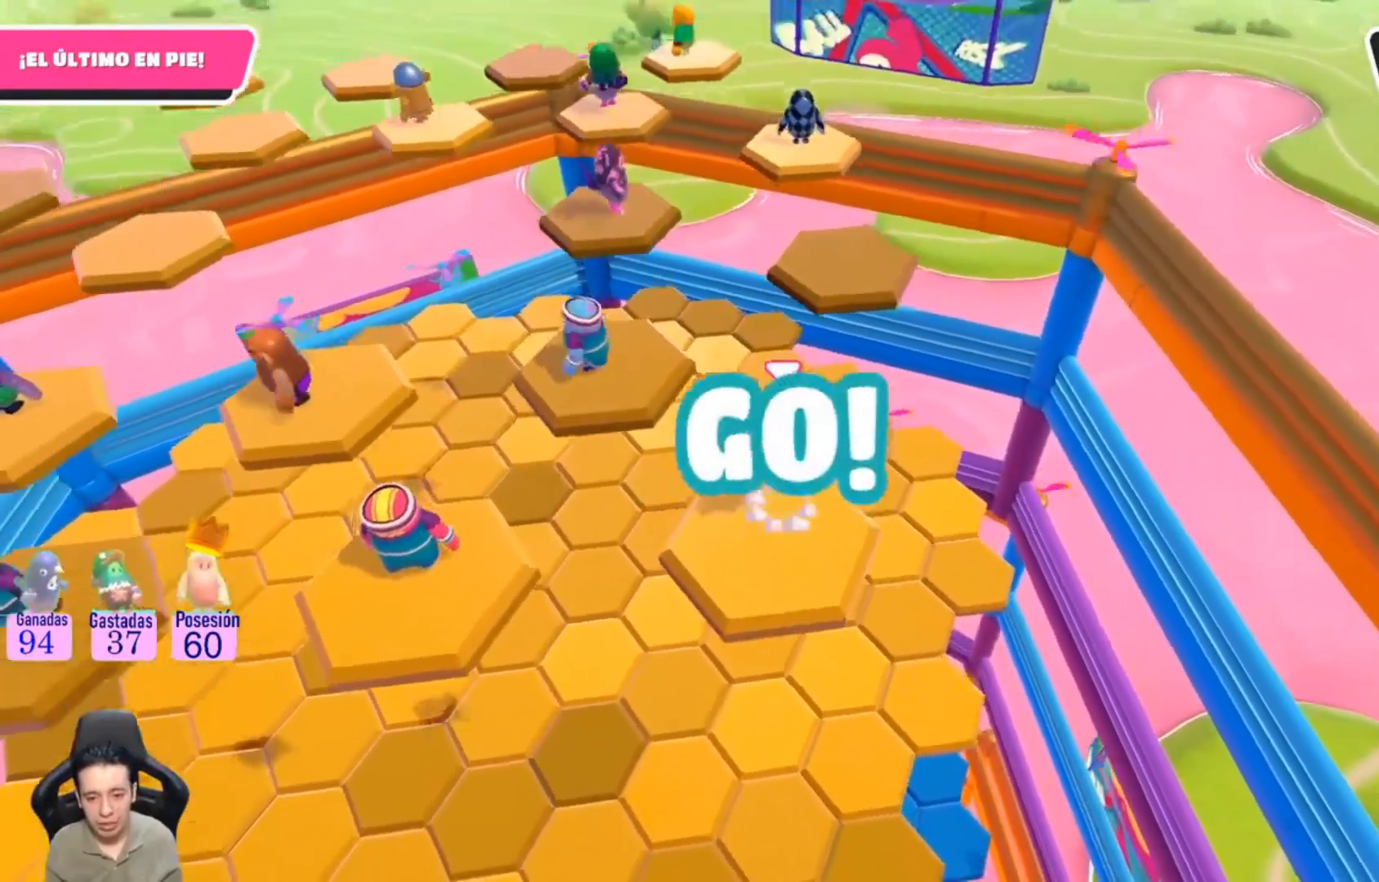
{"buttons": [], "left_stick": "up", "right_stick": "center", "events": [[67, "left_stick", "up"], [233, "CROSS", "up"], [367, "SQUARE", "down"], [467, "SQUARE", "up"]]}
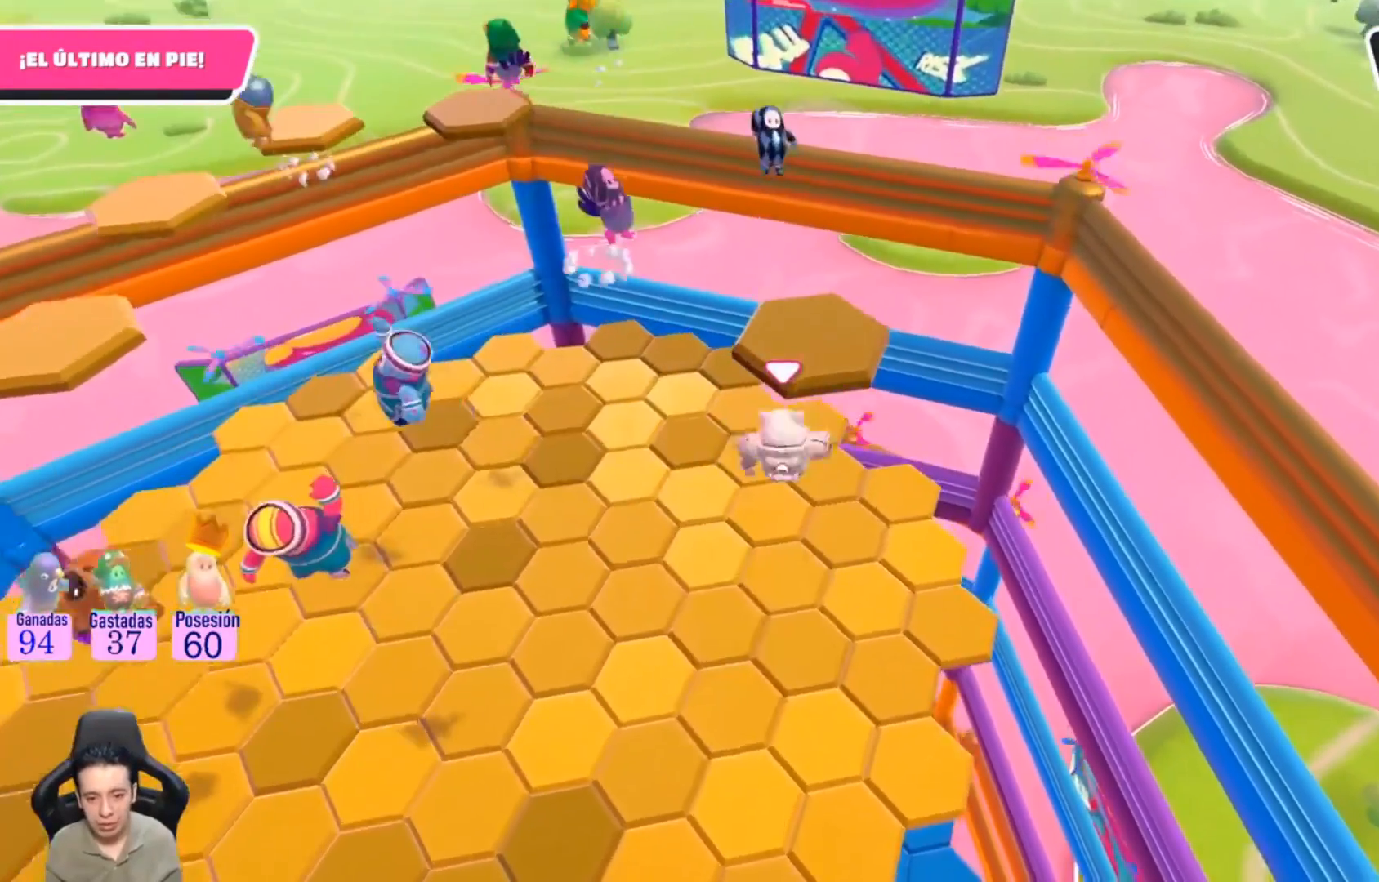
{"buttons": [], "left_stick": "up", "right_stick": "center", "events": [[33, "SQUARE", "down"], [200, "SQUARE", "up"], [233, "SQUARE", "down"], [333, "SQUARE", "up"]]}
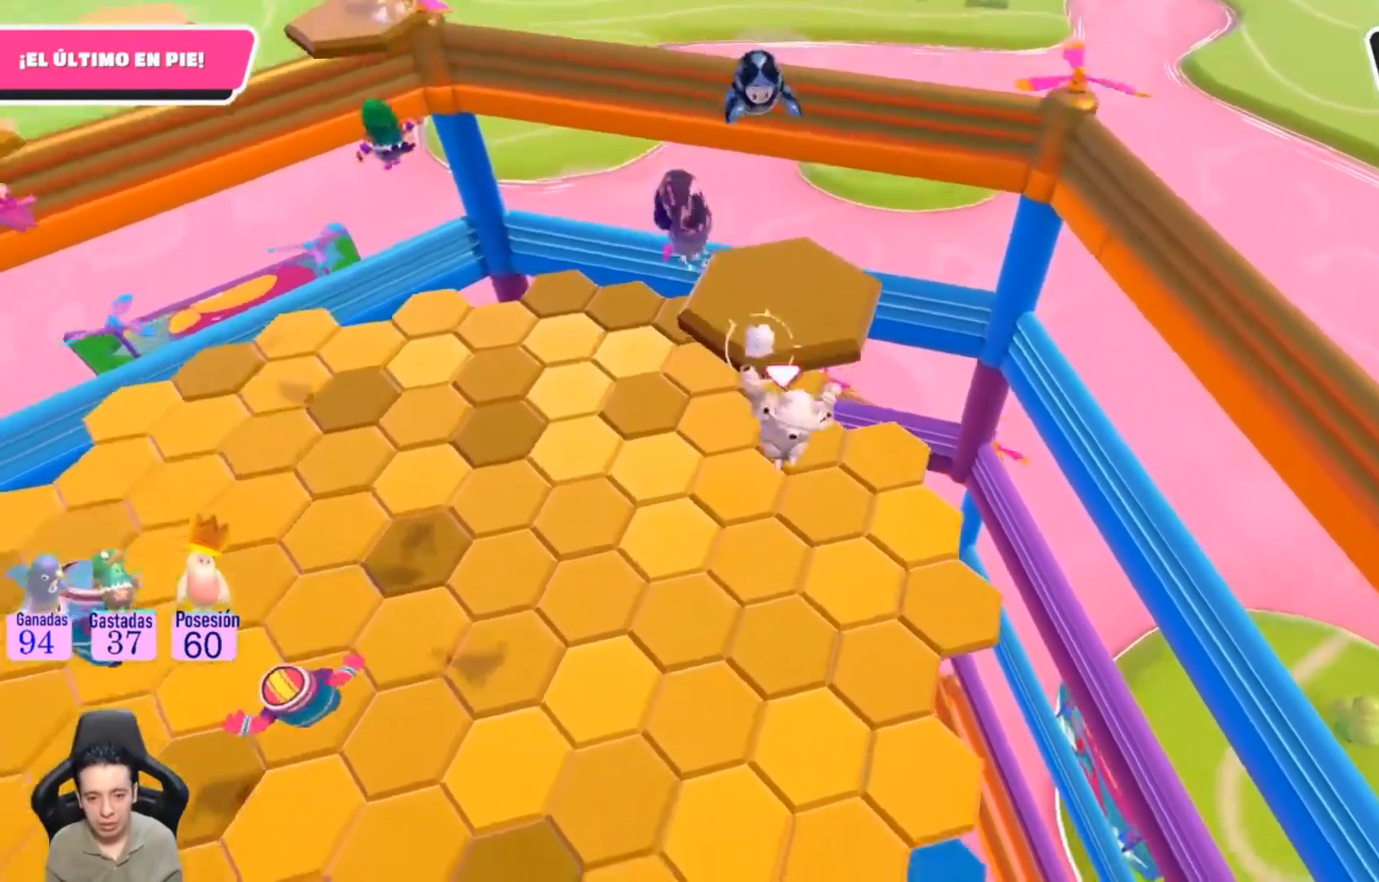
{"buttons": [], "left_stick": "up-left", "right_stick": "left", "events": [[67, "left_stick", "up-left"], [167, "right_stick", "up-left"], [400, "right_stick", "left"]]}
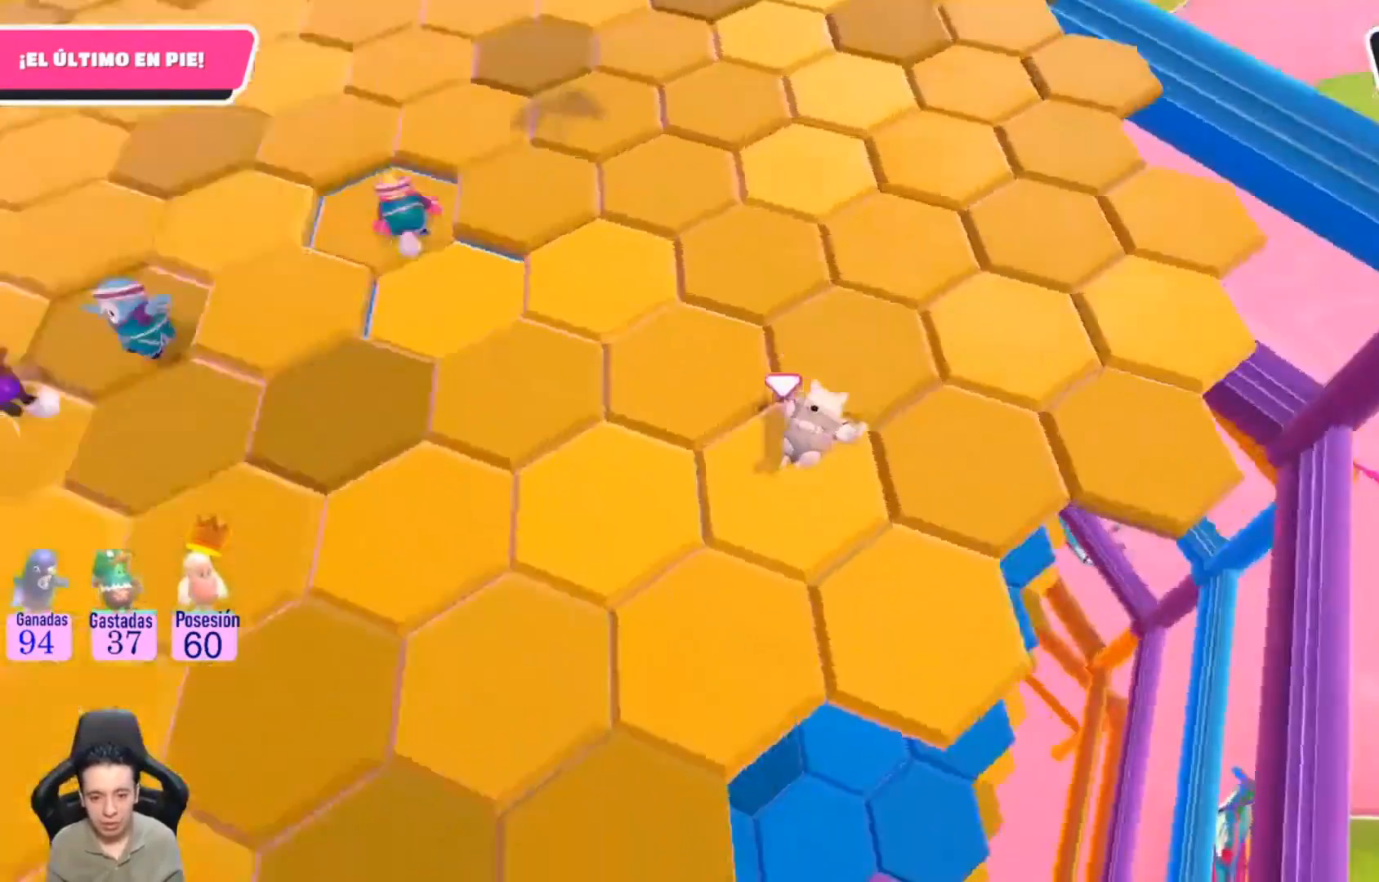
{"buttons": ["CROSS"], "left_stick": "up-left", "right_stick": "center", "events": [[333, "right_stick", "center"], [467, "CROSS", "down"]]}
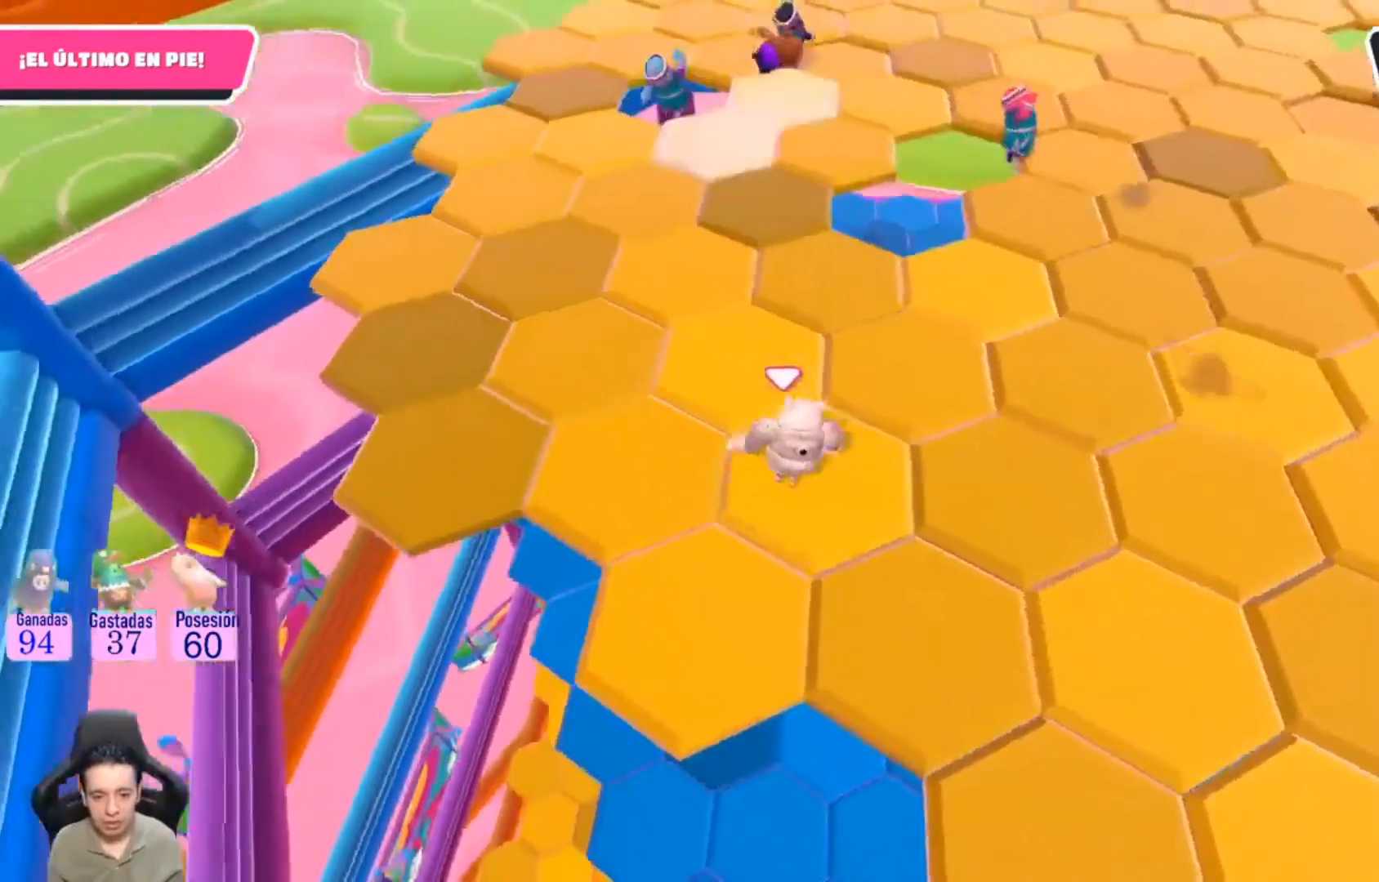
{"buttons": ["CROSS"], "left_stick": "up-left", "right_stick": "center", "events": [[100, "CROSS", "up"], [167, "CROSS", "down"]]}
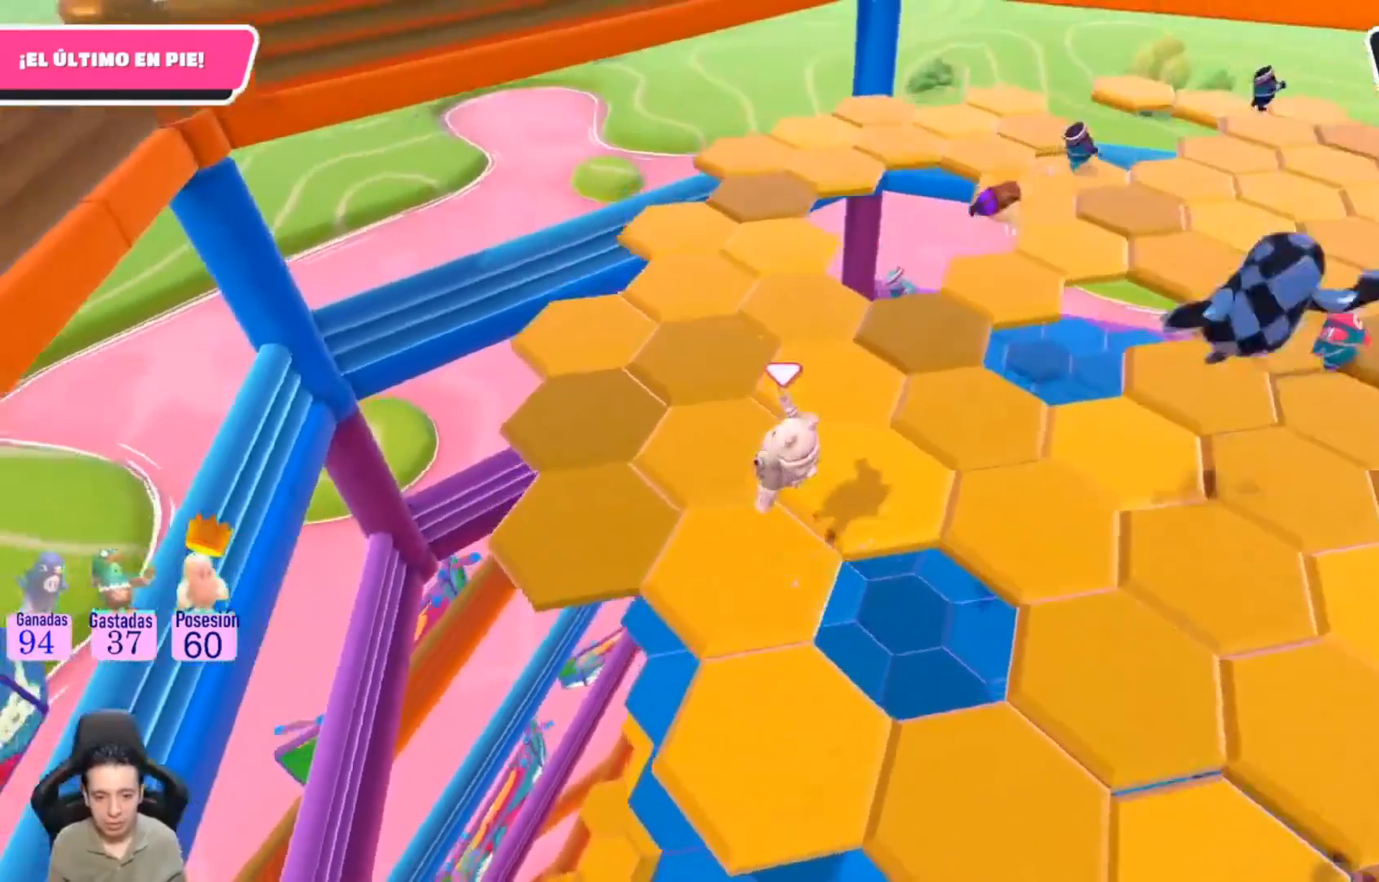
{"buttons": [], "left_stick": "up-right", "right_stick": "center", "events": [[100, "CROSS", "up"], [200, "left_stick", "up"], [267, "right_stick", "down"], [400, "left_stick", "center"], [467, "right_stick", "center"], [500, "left_stick", "up-right"]]}
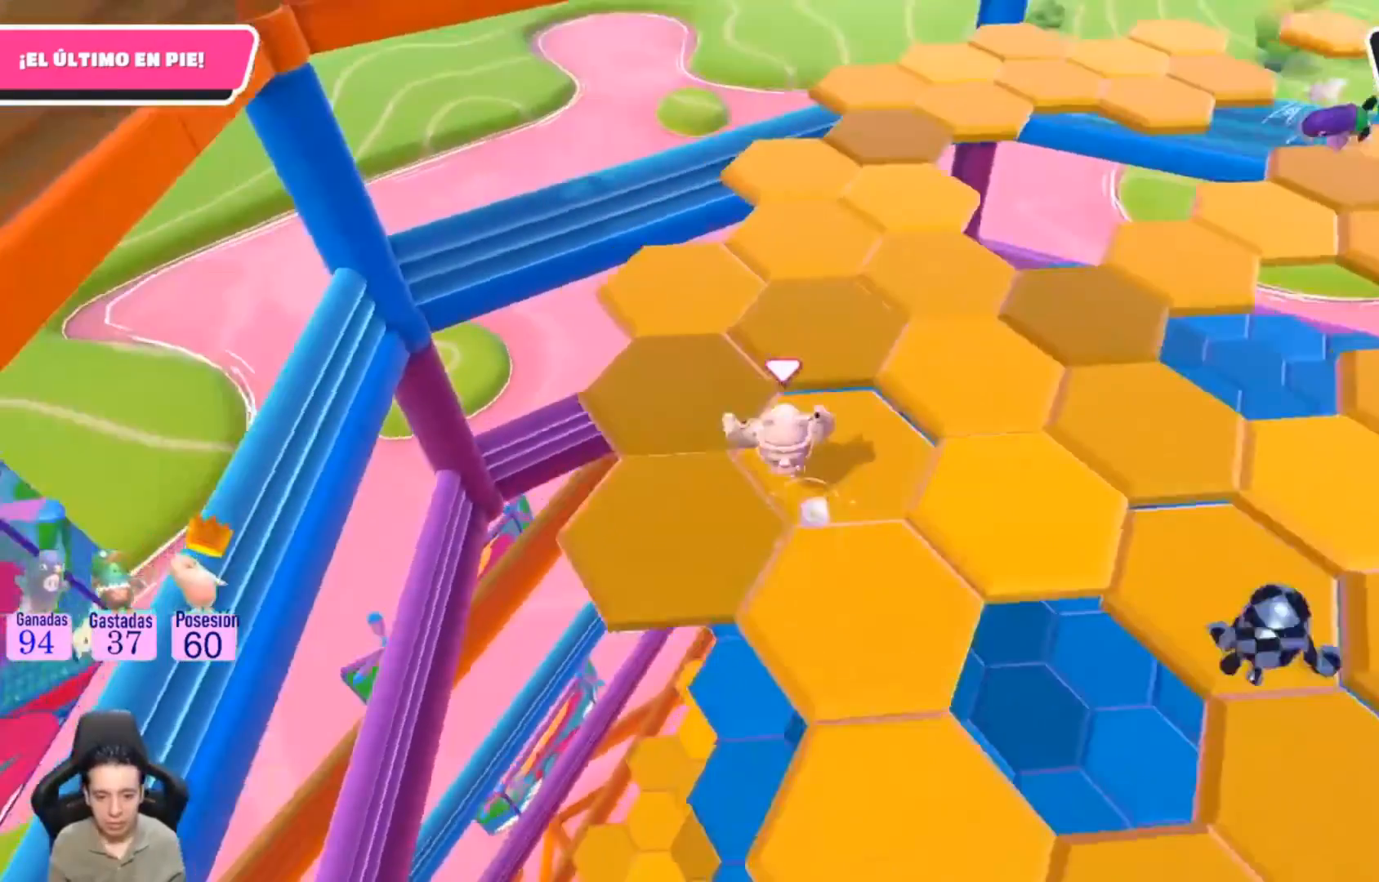
{"buttons": [], "left_stick": "left", "right_stick": "down", "events": [[167, "CROSS", "down"], [167, "left_stick", "up"], [300, "CROSS", "up"], [467, "left_stick", "left"], [500, "right_stick", "down"]]}
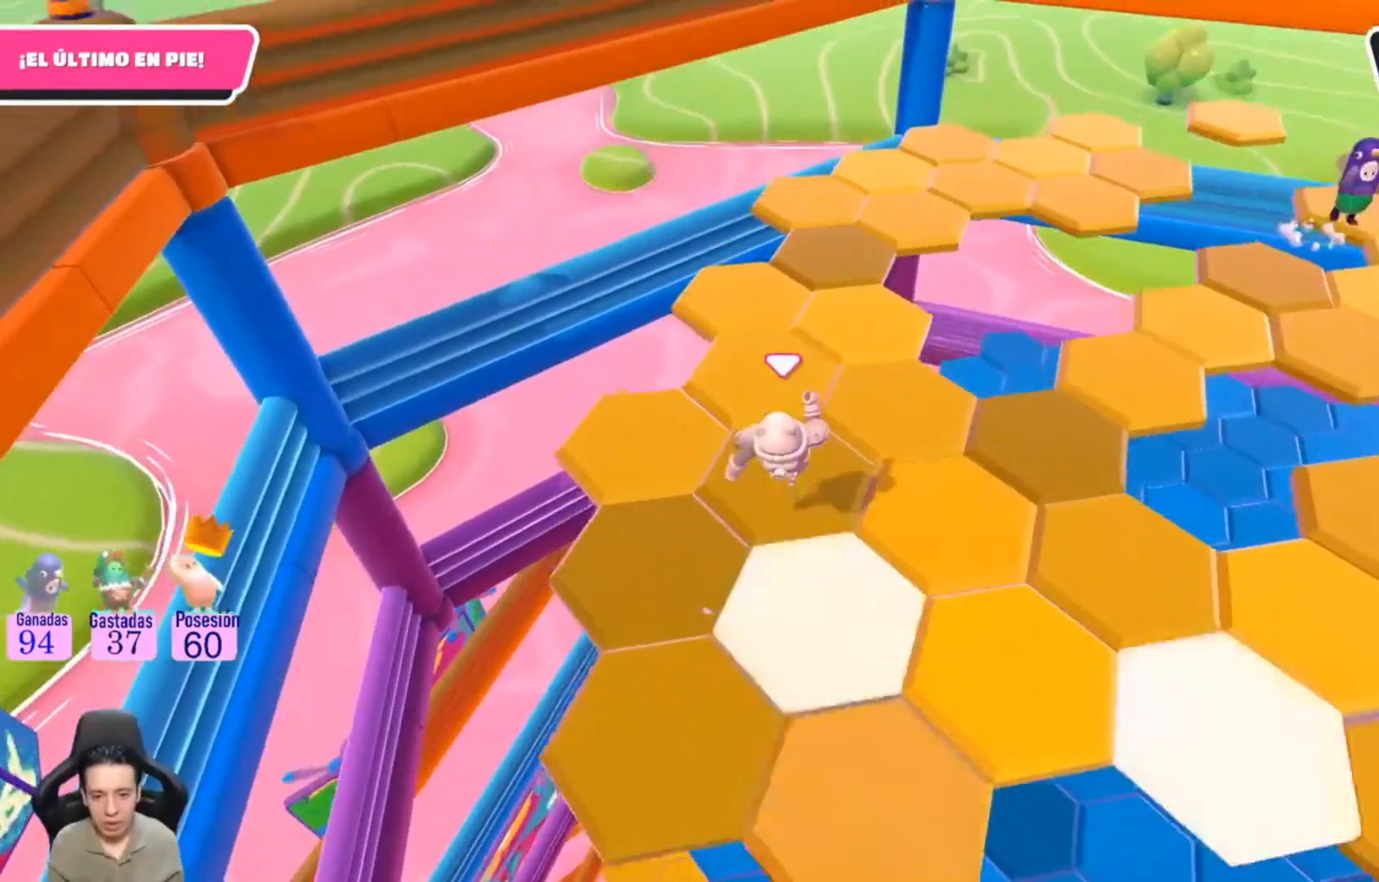
{"buttons": [], "left_stick": "up-right", "right_stick": "center", "events": [[133, "left_stick", "center"], [133, "right_stick", "right"], [200, "right_stick", "center"], [500, "left_stick", "up-right"]]}
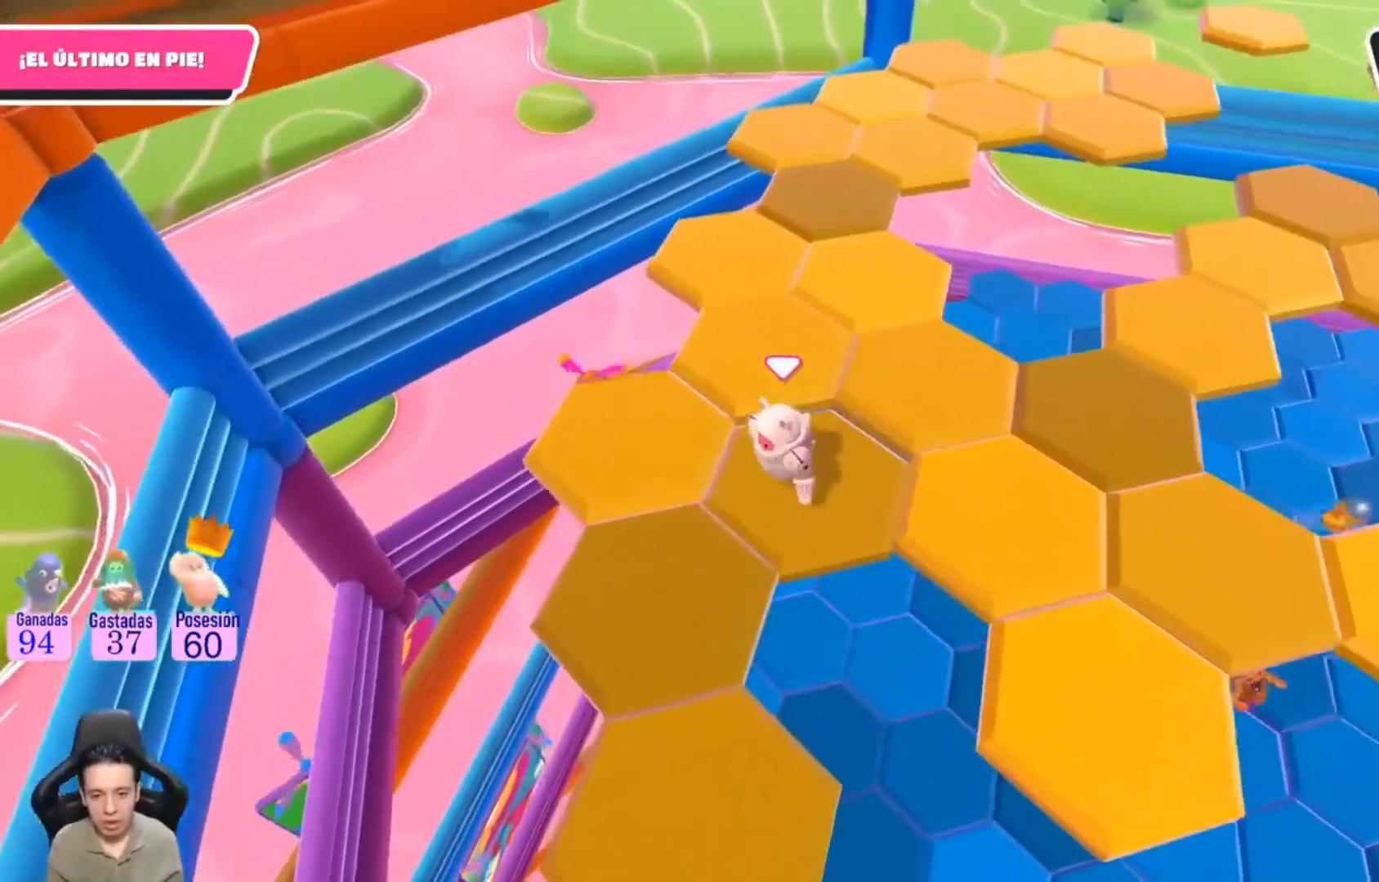
{"buttons": [], "left_stick": "up-left", "right_stick": "left", "events": [[167, "CROSS", "down"], [233, "CROSS", "up"], [433, "left_stick", "up-left"], [433, "right_stick", "left"]]}
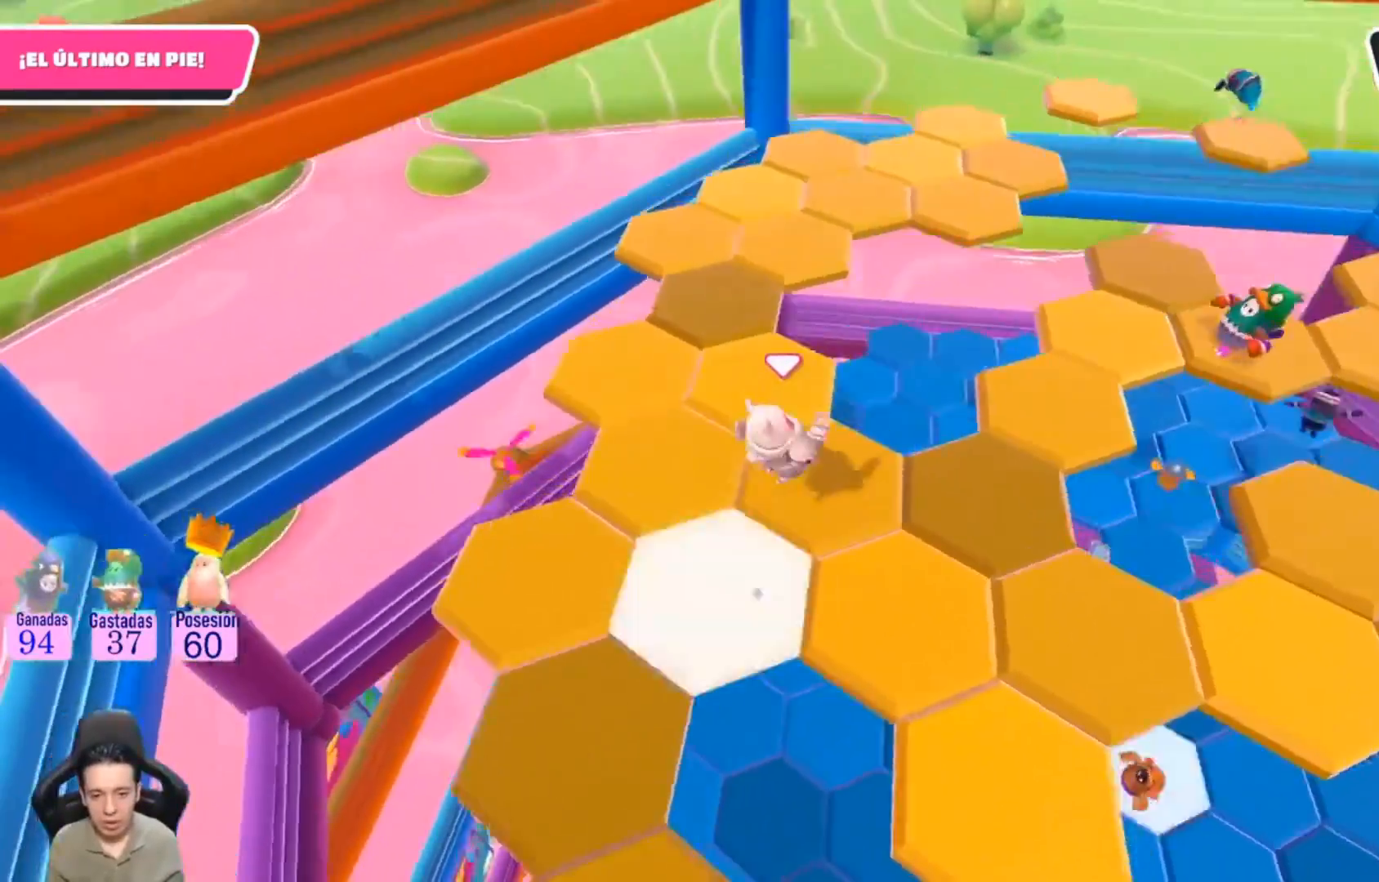
{"buttons": [], "left_stick": "up", "right_stick": "center", "events": [[133, "right_stick", "center"], [200, "left_stick", "center"], [500, "left_stick", "up"]]}
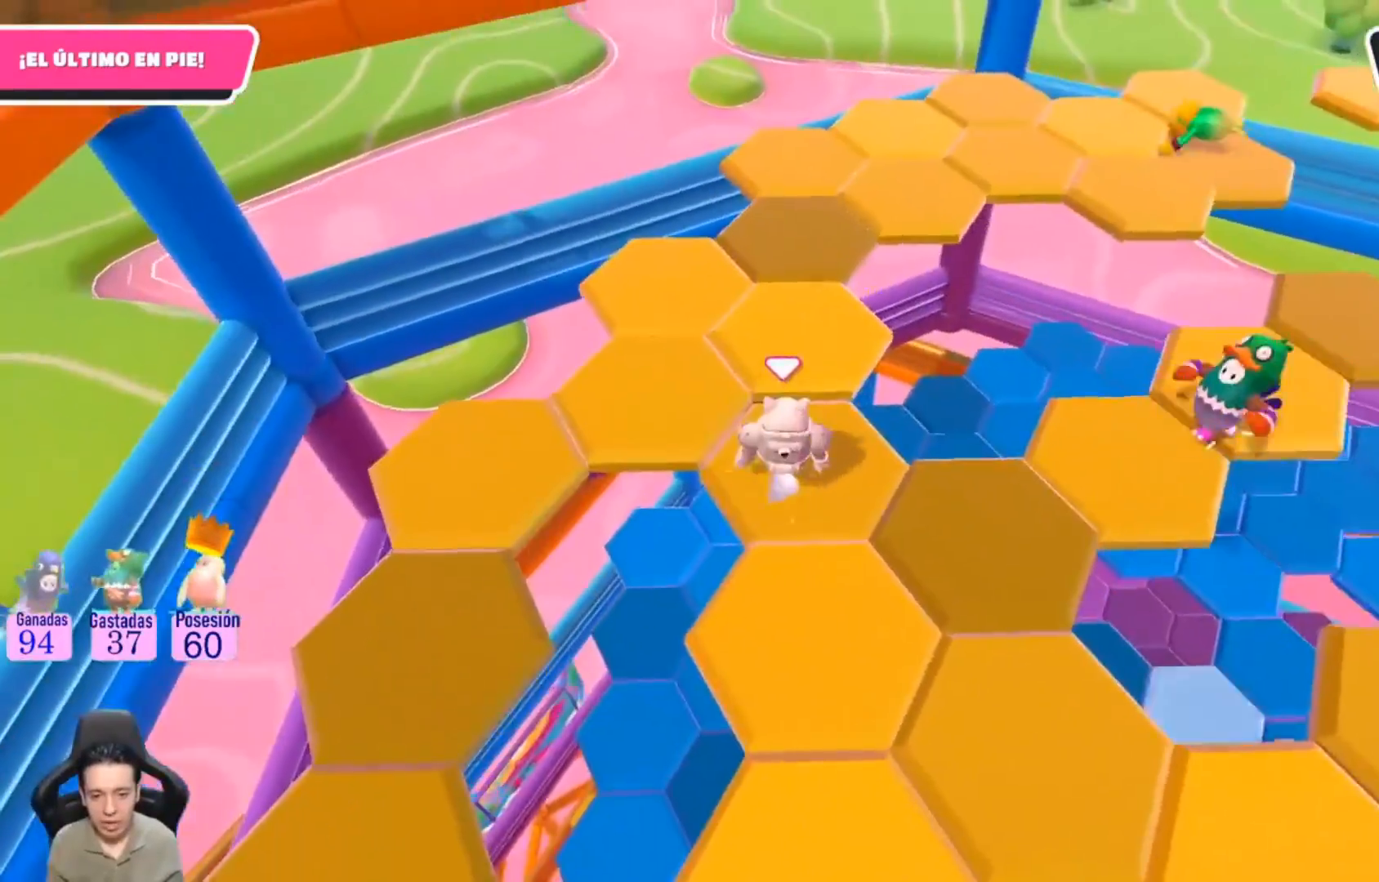
{"buttons": [], "left_stick": "center", "right_stick": "down", "events": [[133, "CROSS", "down"], [267, "CROSS", "up"], [467, "left_stick", "center"], [467, "right_stick", "down"]]}
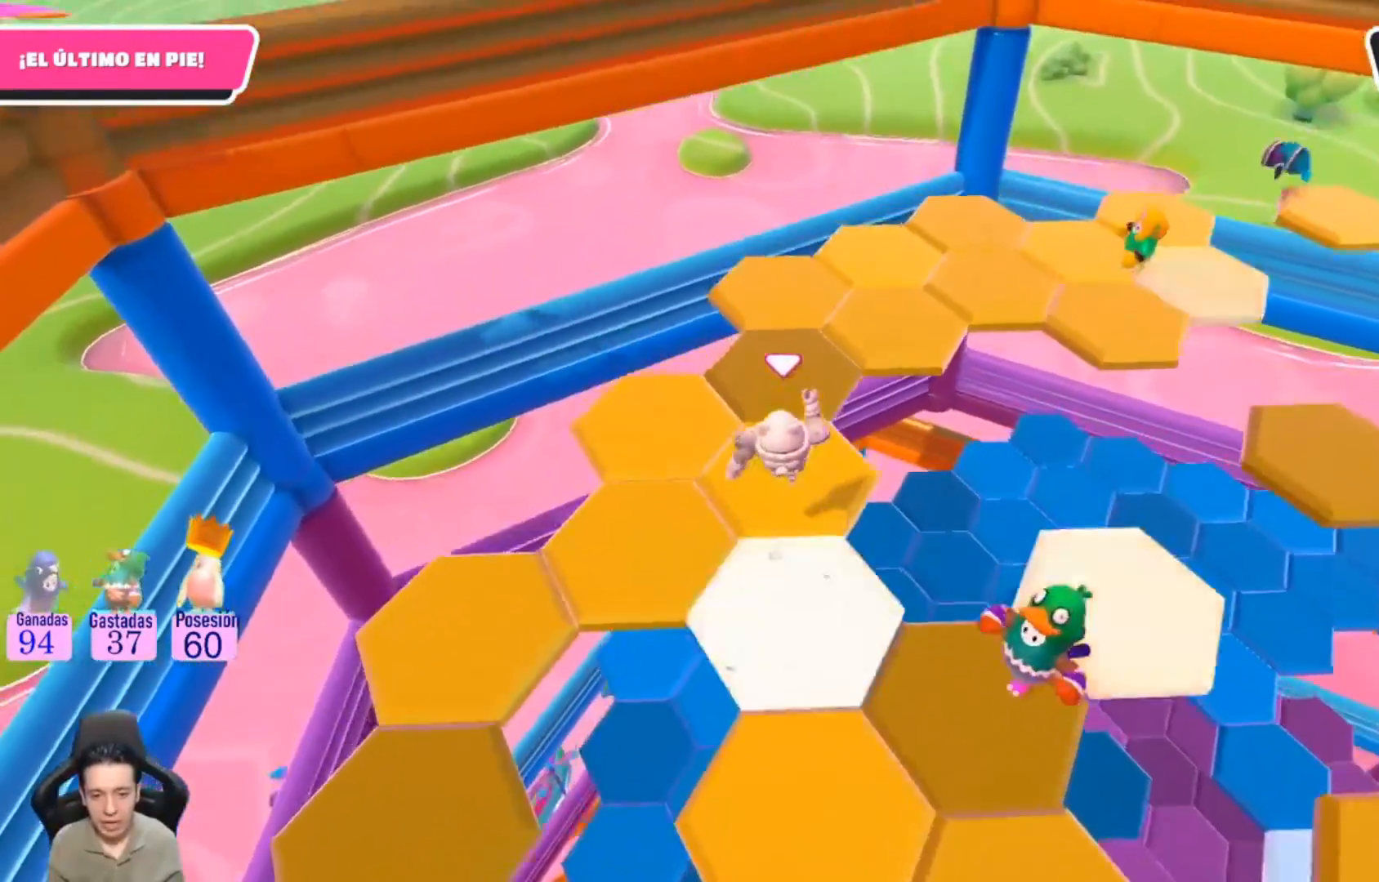
{"buttons": [], "left_stick": "center", "right_stick": "center", "events": [[33, "left_stick", "down"], [100, "left_stick", "center"], [133, "right_stick", "center"]]}
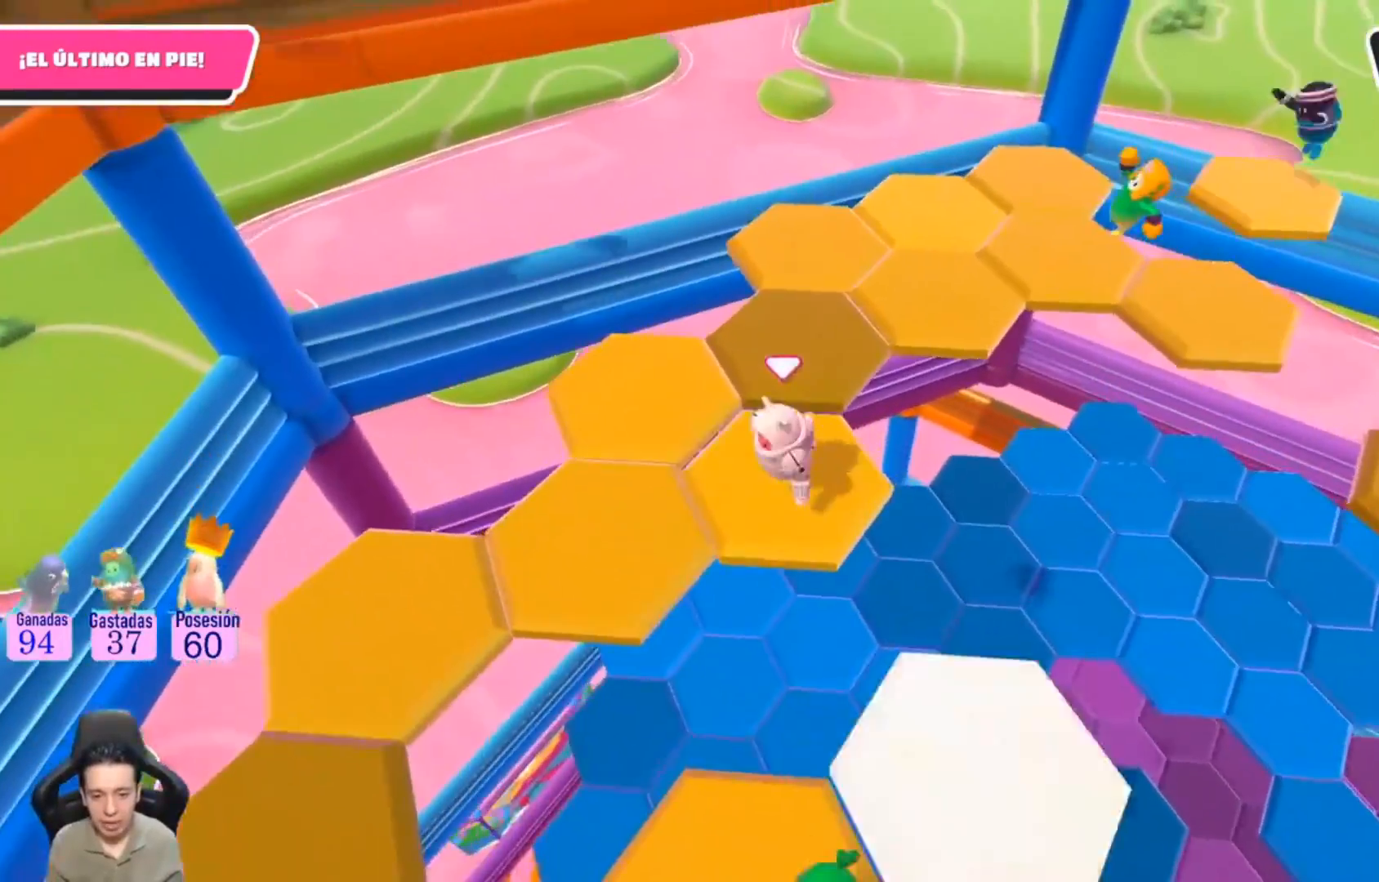
{"buttons": [], "left_stick": "center", "right_stick": "center", "events": [[33, "left_stick", "up"], [133, "CROSS", "down"], [233, "CROSS", "up"], [367, "left_stick", "center"]]}